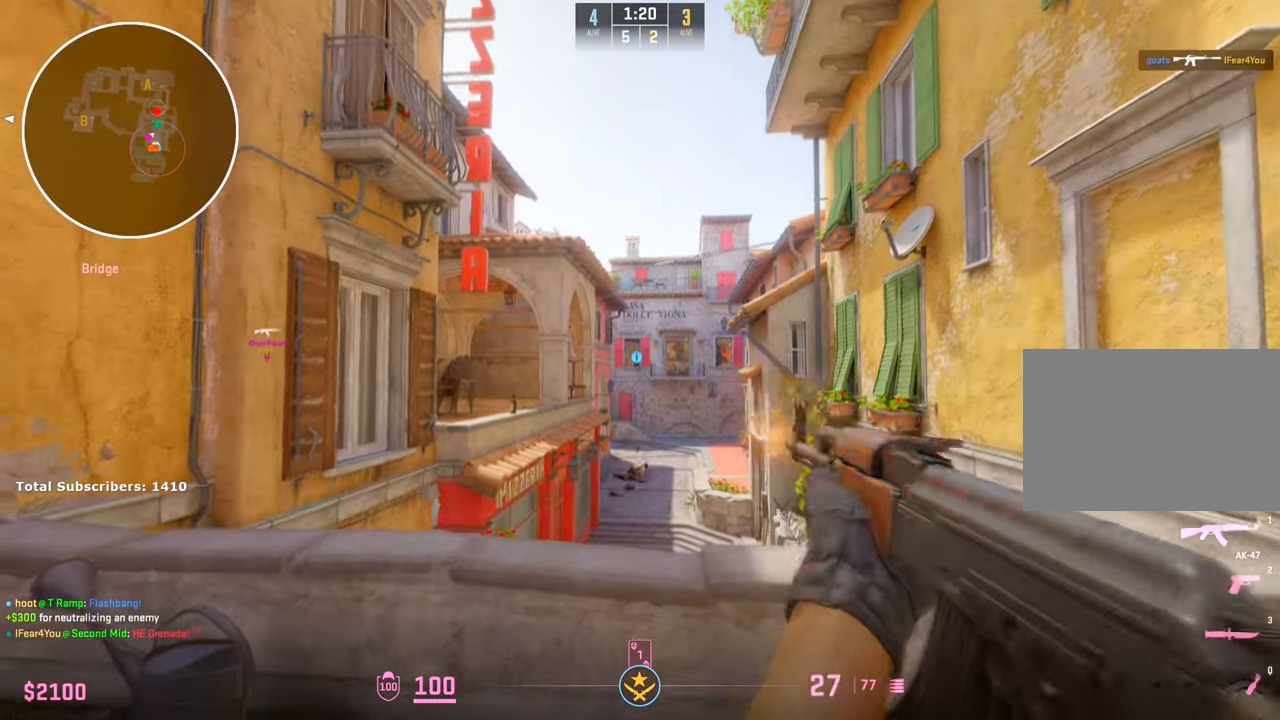
Gameplay with keyboard and mouse; each line is a JSON object with the keys and mouse buttons held at the frame after it. "events" lists presses ("down") and releases ("up") of "1", "2", "3", "4", "5", "a", "alt", "b", "c", "ctrl", "d", "e", "f", "g", "q", "r", "s", "shift", "space", "t", "tab", "v", "w", "x", "z", "mouse_left", "mouse_wheel", "mouse_right", "mouse_mb4" and "mouse_mb5" between this image and that frame as [ms after this image, input, new state], when the widget could be followed in between. "mouse_left", "mouse_wheel", "mouse_right", "mouse_mb4", "mouse_mb5" = the "left", "wheel", "right", "mb4", "mb5" buttons of the "mouse" list. No other keys are recorded. "wheel" means that the mouse wheel is clicked or scrolled. Not read: mouse_move.
{"keys": ["d"], "mouse": ["left"], "events": [[17, "mouse_left", "up"], [217, "d", "down"], [233, "a", "up"], [283, "d", "up"], [300, "mouse_left", "down"], [500, "d", "down"]]}
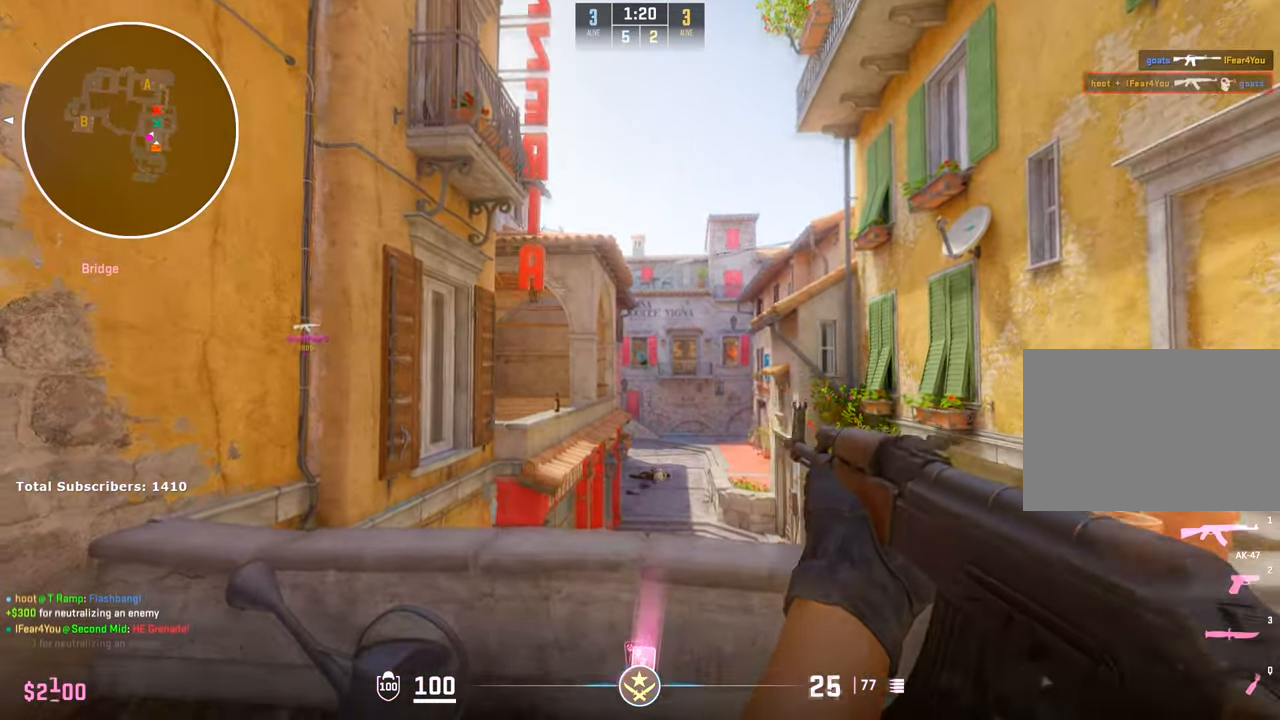
{"keys": ["d"], "mouse": ["mb4"], "events": [[133, "mouse_left", "up"], [500, "mouse_mb4", "down"]]}
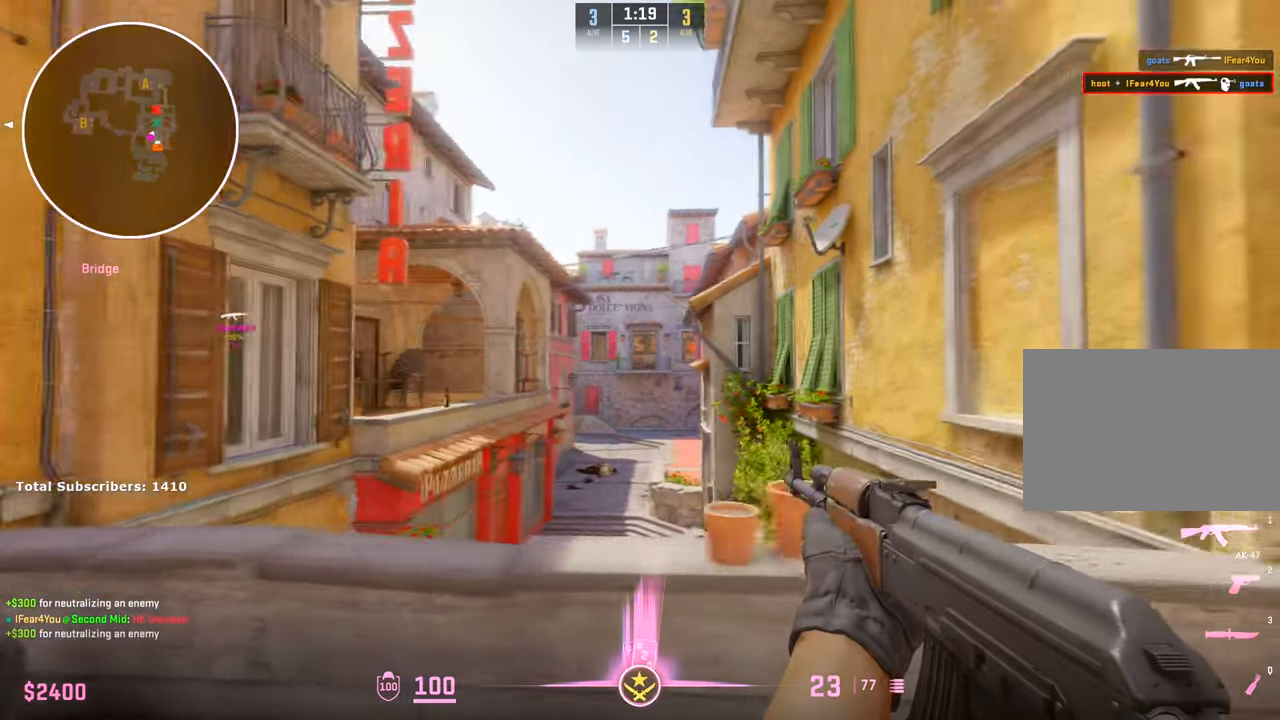
{"keys": ["d"], "mouse": ["mb4"], "events": [[200, "w", "down"], [500, "w", "up"]]}
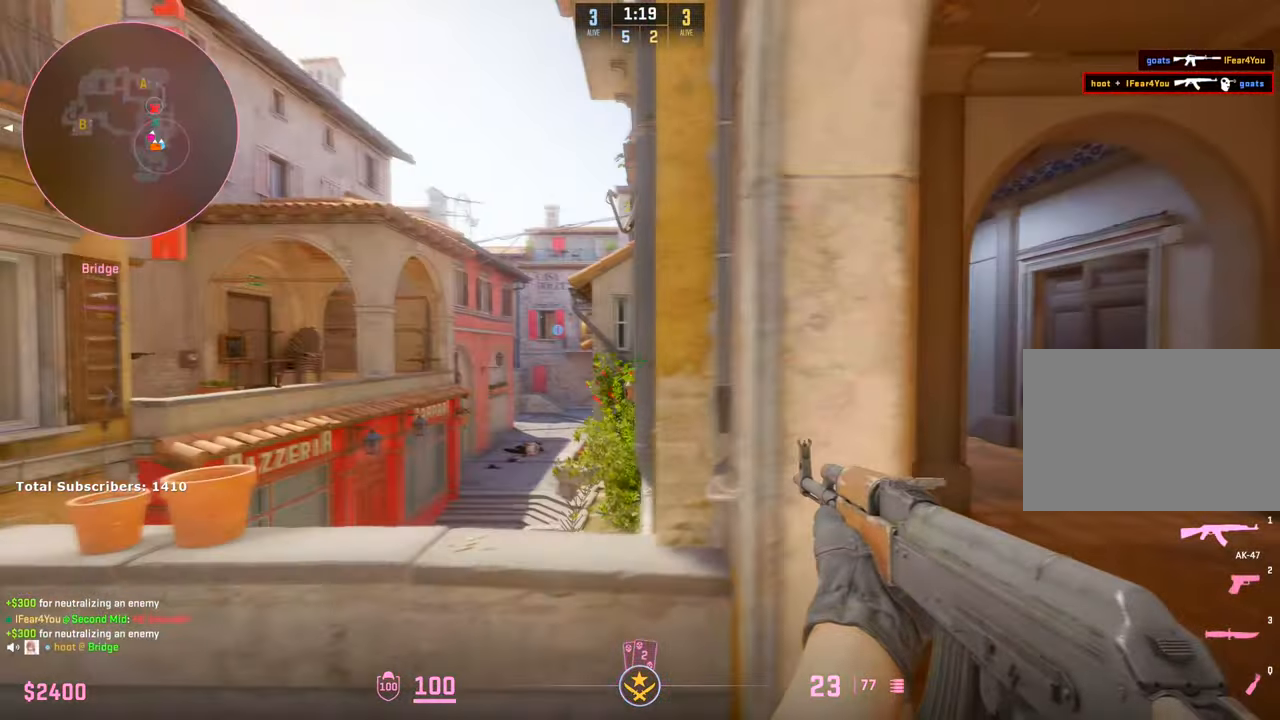
{"keys": ["a"], "mouse": [], "events": [[100, "w", "down"], [133, "mouse_mb4", "up"], [183, "d", "up"], [300, "3", "down"], [383, "3", "up"], [383, "a", "down"], [383, "w", "up"]]}
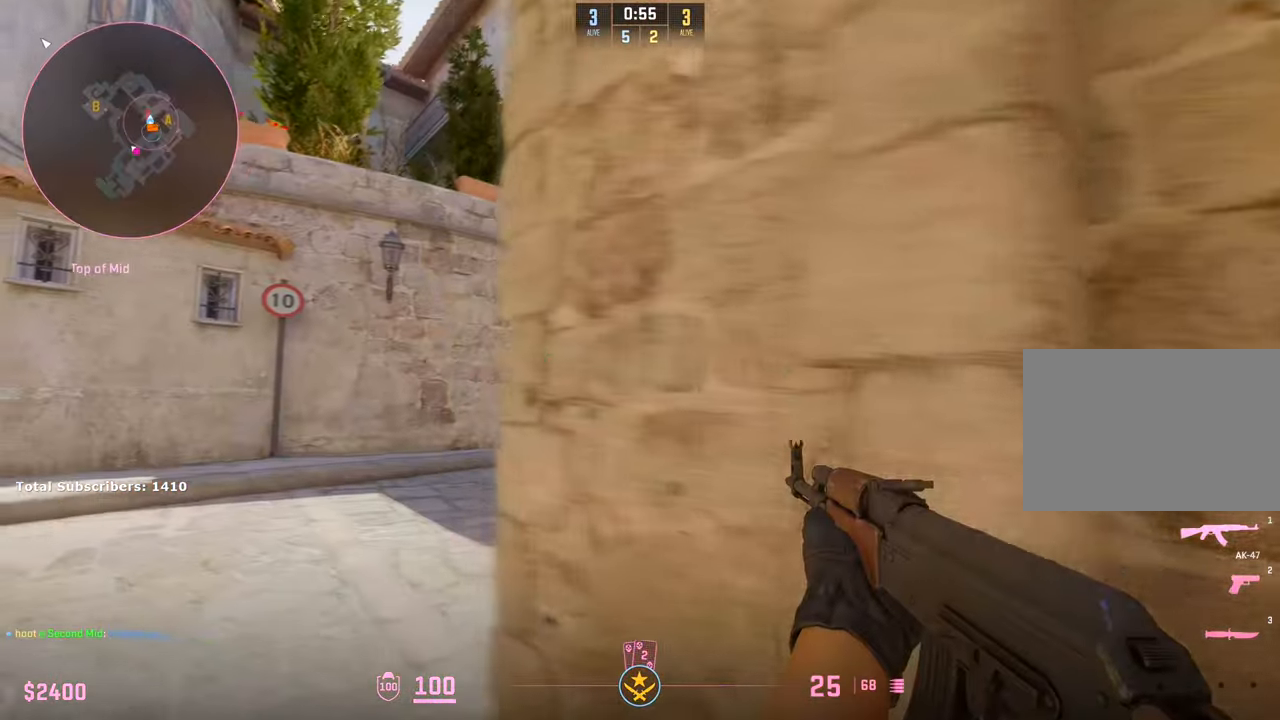
{"keys": ["a"], "mouse": [], "events": []}
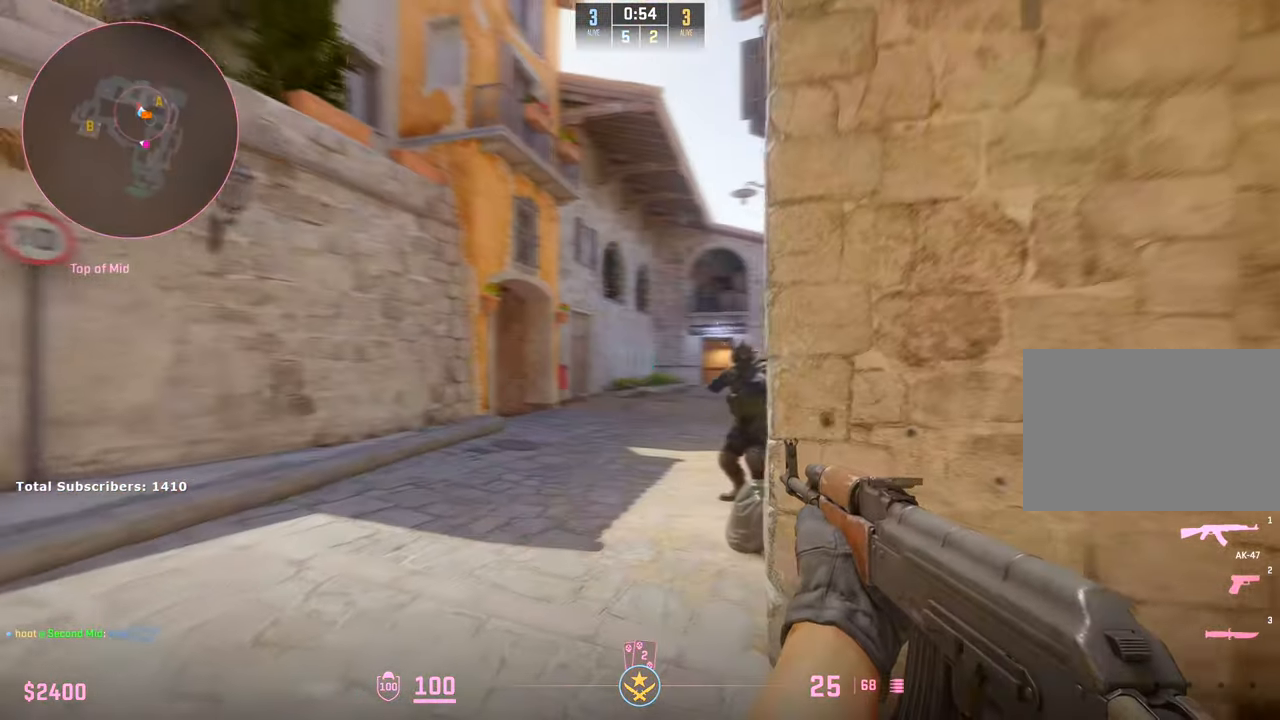
{"keys": ["ctrl", "d"], "mouse": ["left"], "events": [[200, "d", "down"], [200, "mouse_left", "down"], [217, "ctrl", "down"], [383, "d", "up"], [483, "a", "up"], [483, "d", "down"]]}
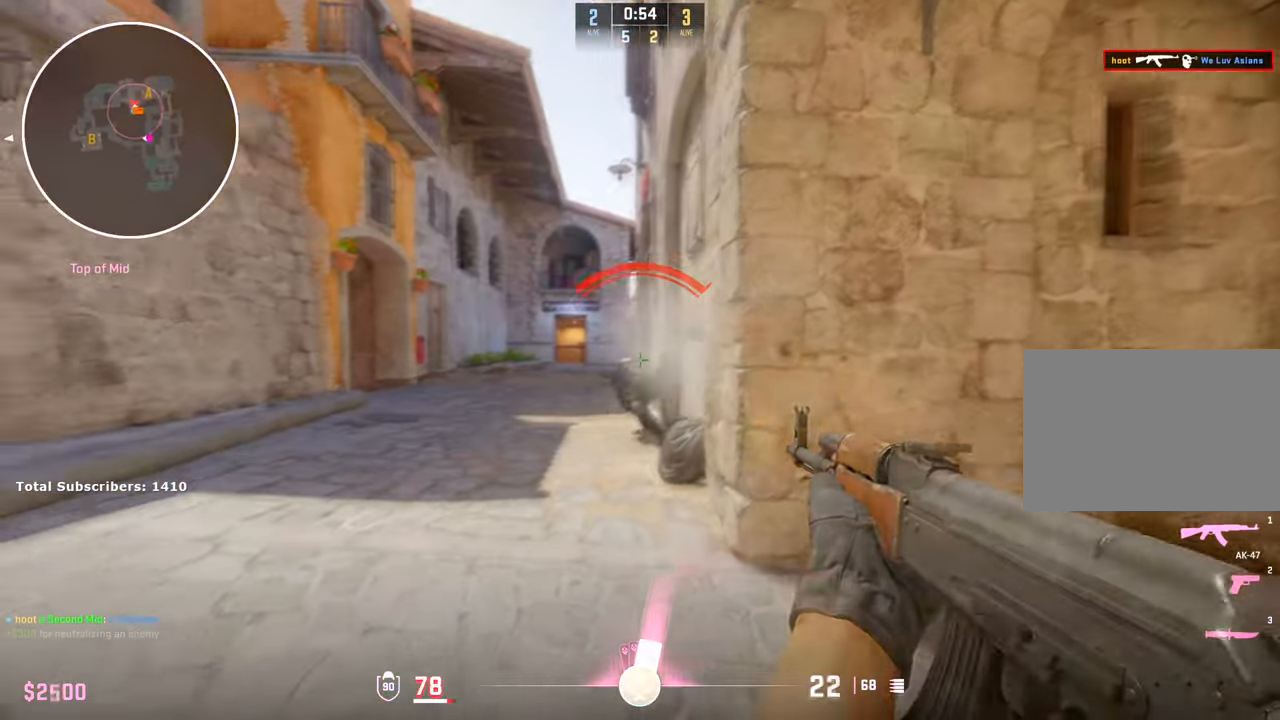
{"keys": ["a", "s"], "mouse": [], "events": [[150, "d", "up"], [200, "a", "down"], [200, "w", "down"], [217, "ctrl", "up"], [217, "mouse_left", "up"], [333, "w", "up"], [467, "s", "down"]]}
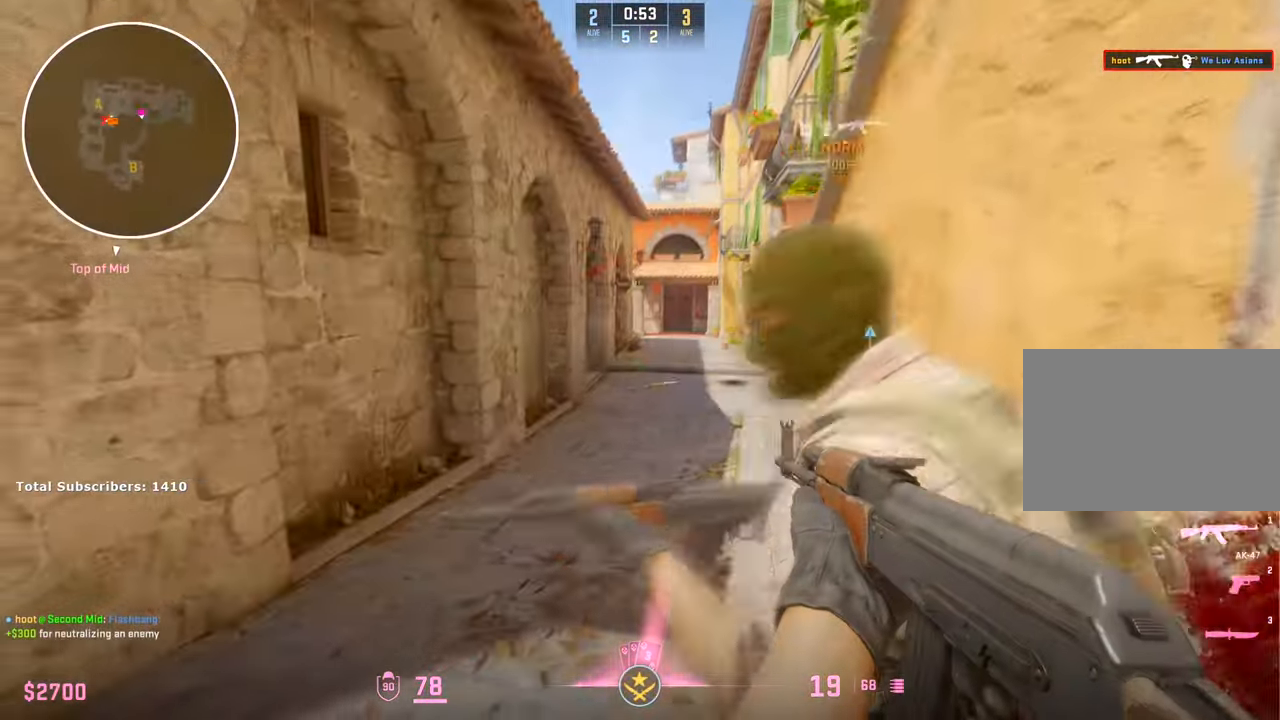
{"keys": ["a", "d"], "mouse": [], "events": [[183, "s", "up"], [300, "w", "down"], [400, "a", "up"], [433, "w", "up"], [450, "a", "down"], [450, "d", "down"]]}
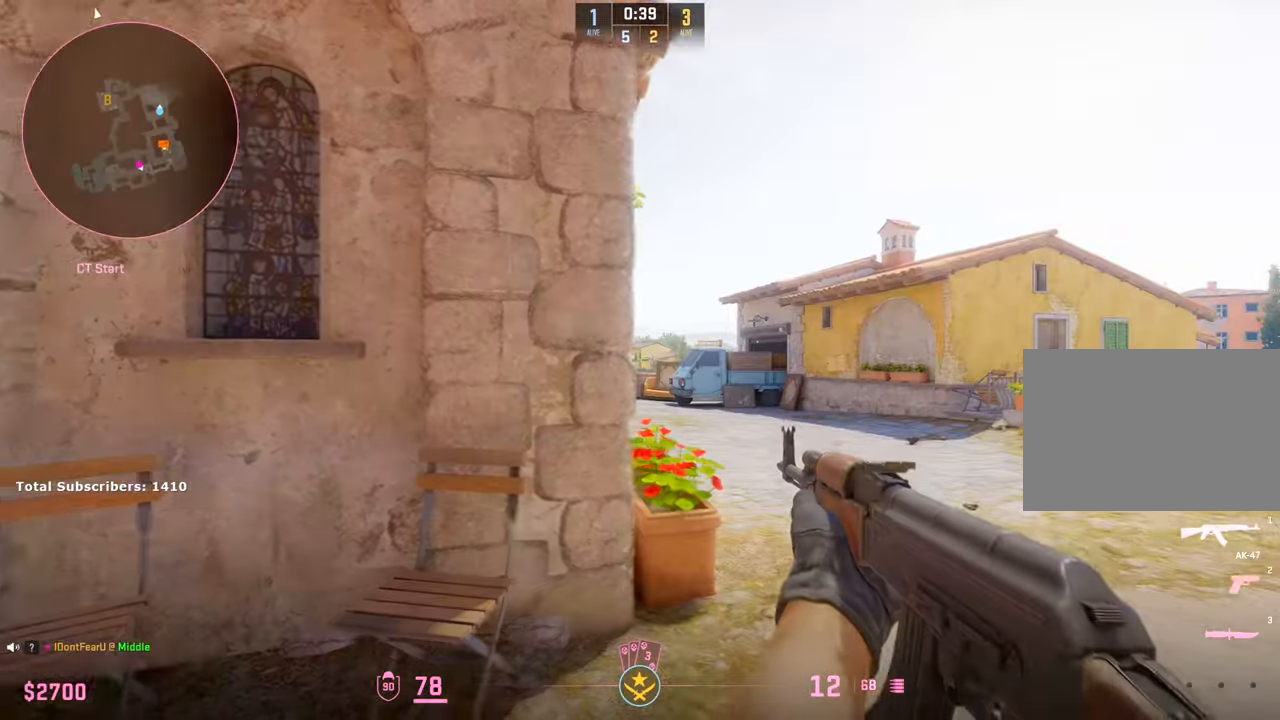
{"keys": [], "mouse": ["left"], "events": [[17, "d", "up"], [83, "a", "up"], [183, "d", "down"], [367, "a", "down"], [367, "d", "up"], [400, "a", "up"], [433, "mouse_left", "down"]]}
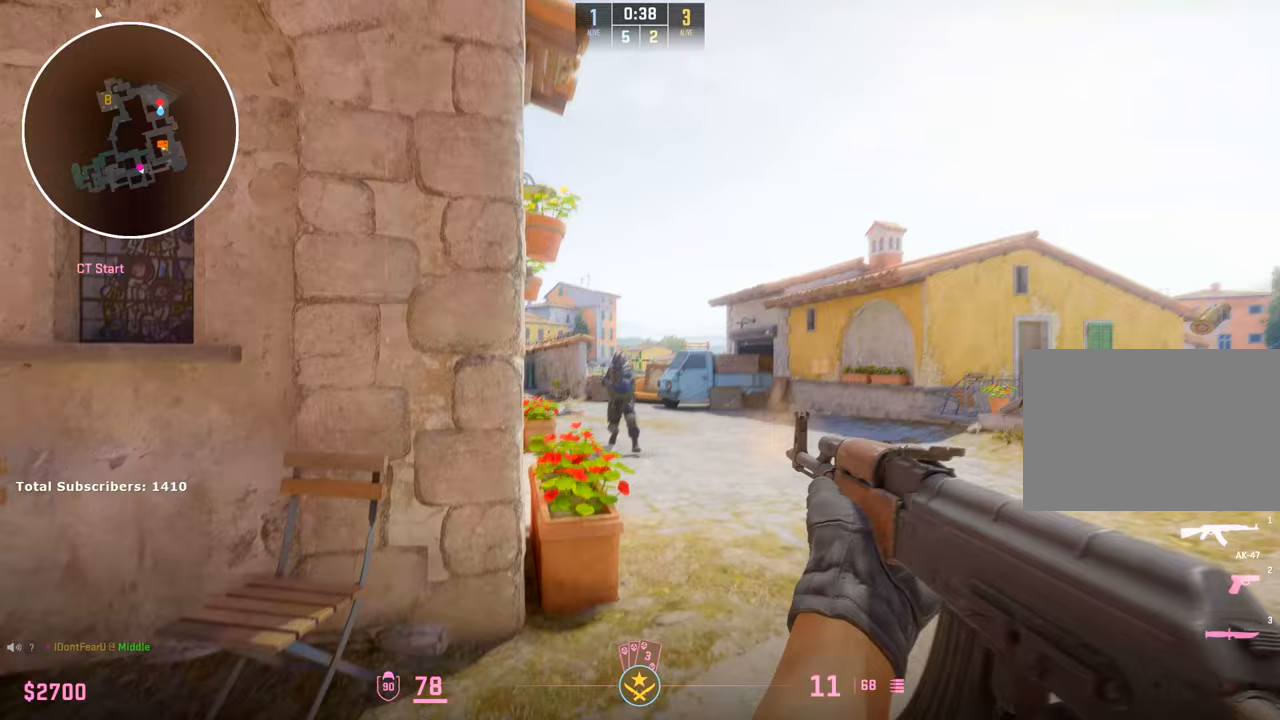
{"keys": ["a", "ctrl"], "mouse": [], "events": [[17, "a", "down"], [133, "ctrl", "down"], [467, "mouse_left", "up"]]}
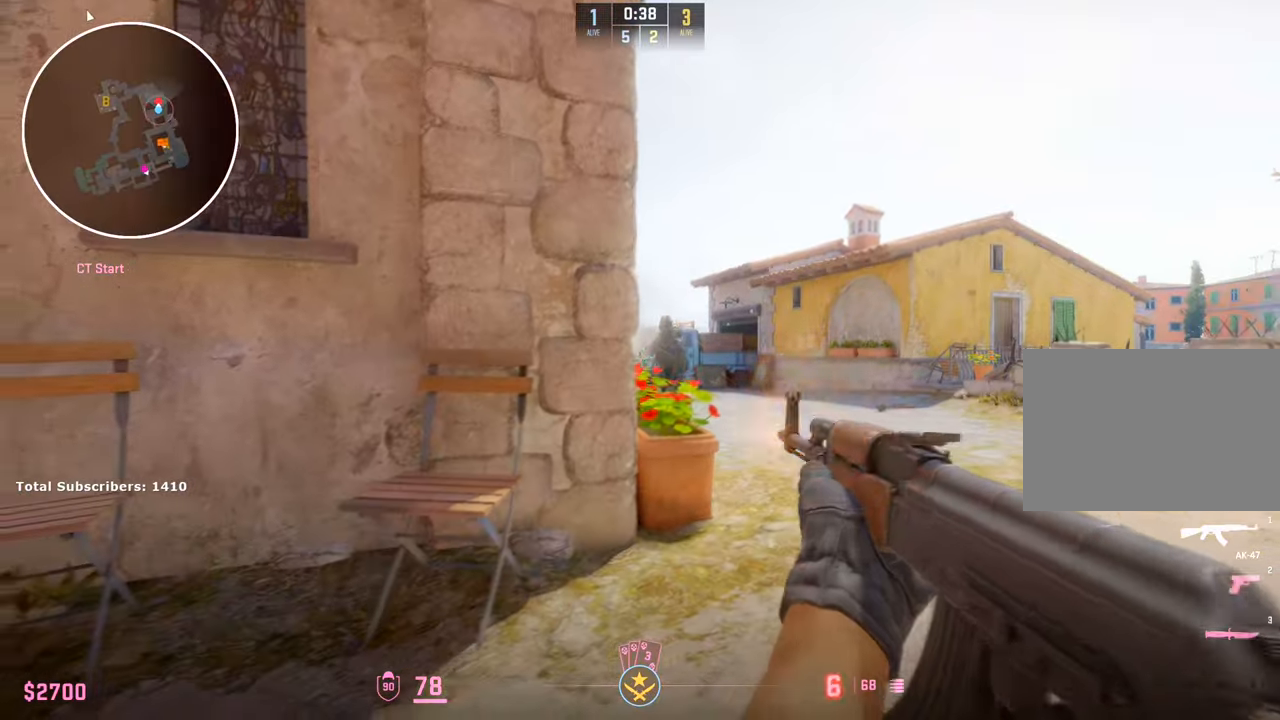
{"keys": ["a"], "mouse": ["left"], "events": [[83, "mouse_left", "down"], [167, "ctrl", "up"], [200, "d", "down"], [350, "d", "up"], [433, "d", "down"], [483, "d", "up"]]}
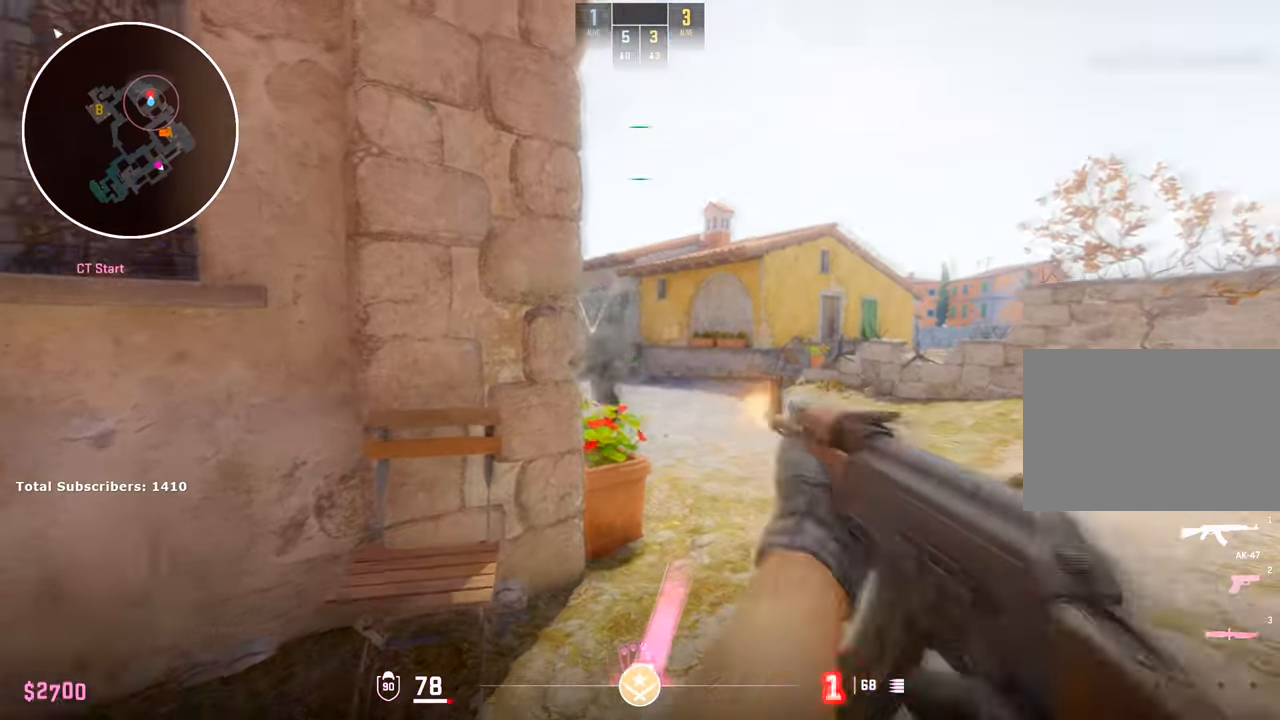
{"keys": ["r", "w"], "mouse": [], "events": [[100, "mouse_wheel", "down"], [117, "mouse_wheel", "up"], [283, "mouse_left", "up"], [300, "w", "down"], [367, "a", "up"], [433, "r", "down"]]}
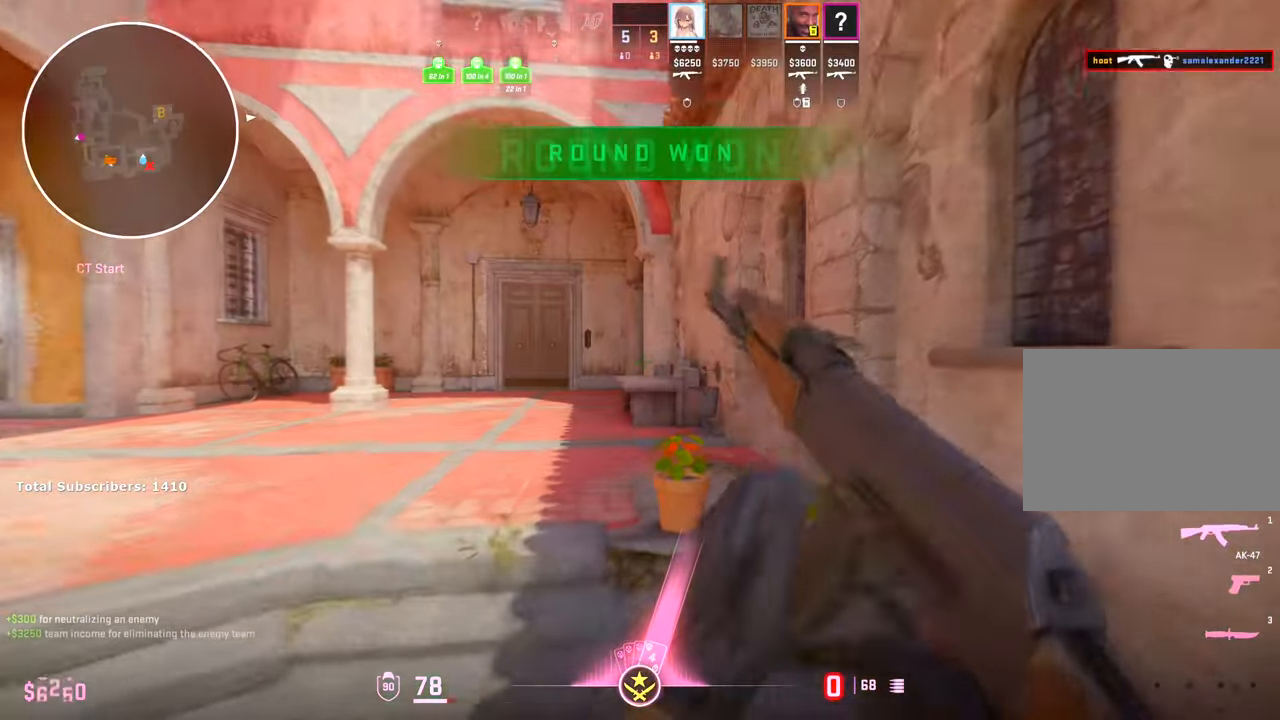
{"keys": ["w"], "mouse": [], "events": [[67, "r", "up"], [133, "a", "down"], [183, "a", "up"]]}
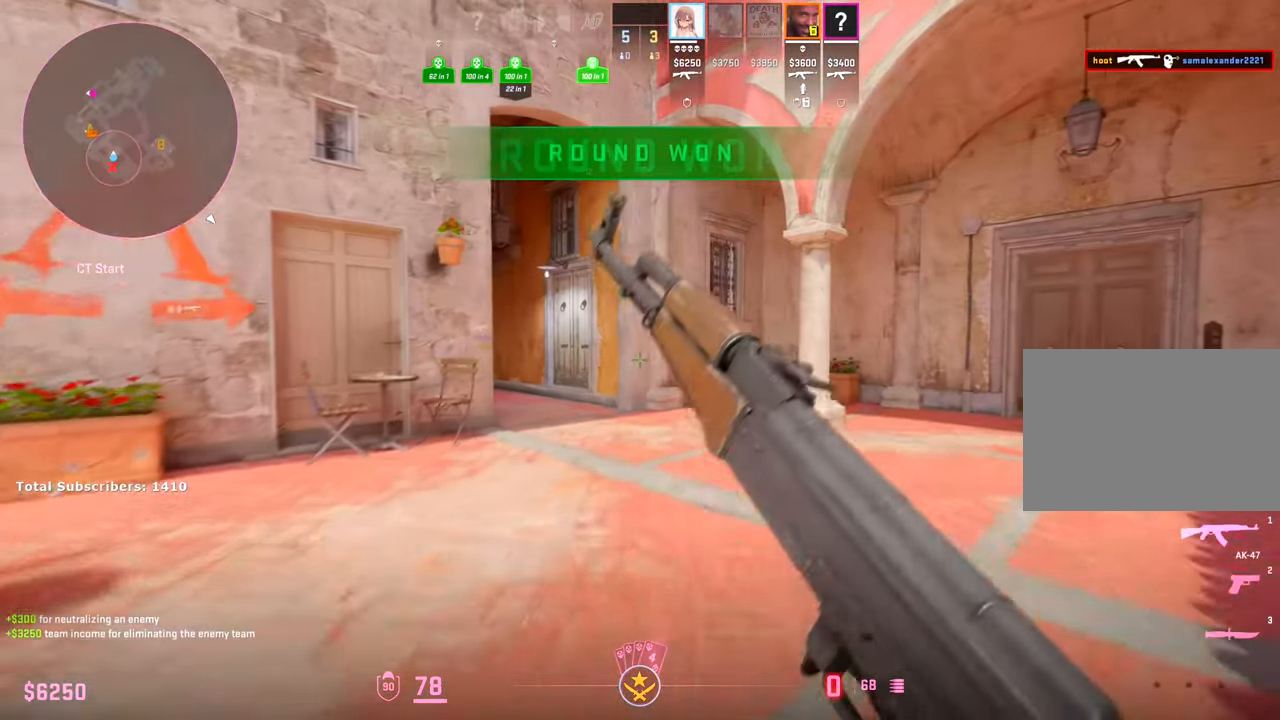
{"keys": ["w"], "mouse": [], "events": [[33, "d", "down"], [150, "d", "up"]]}
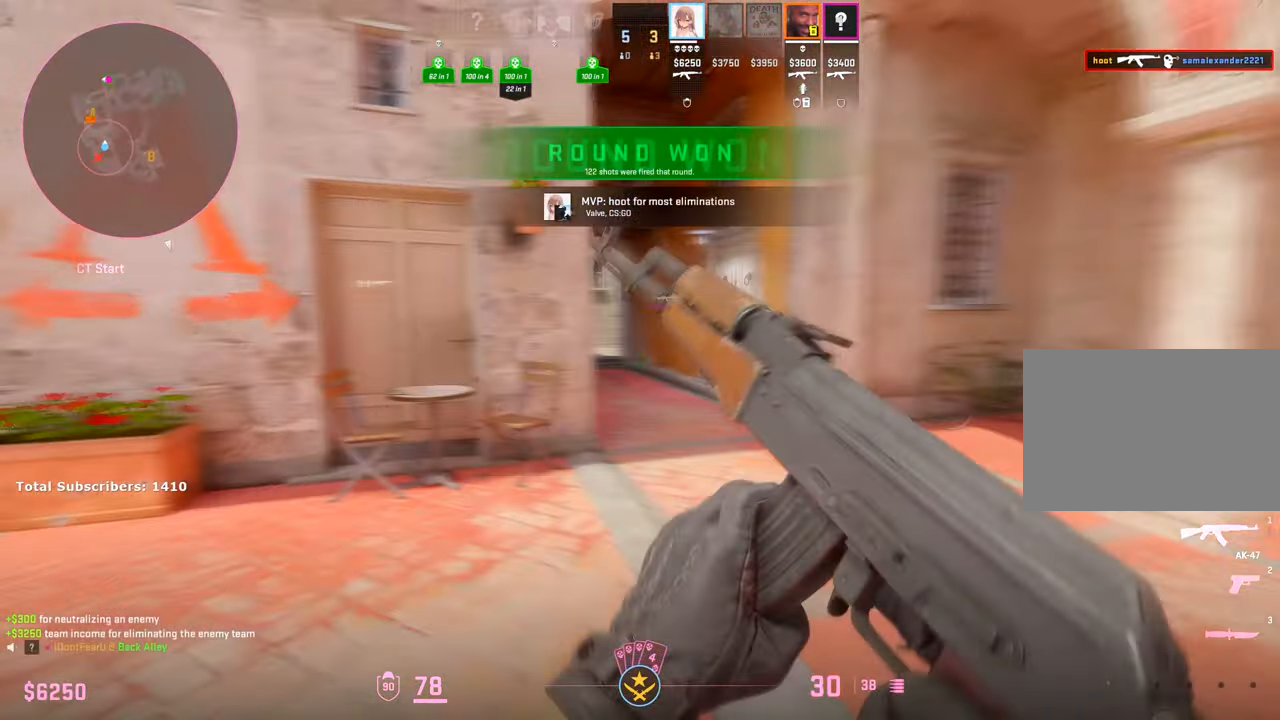
{"keys": ["w"], "mouse": [], "events": [[317, "3", "down"], [400, "3", "up"]]}
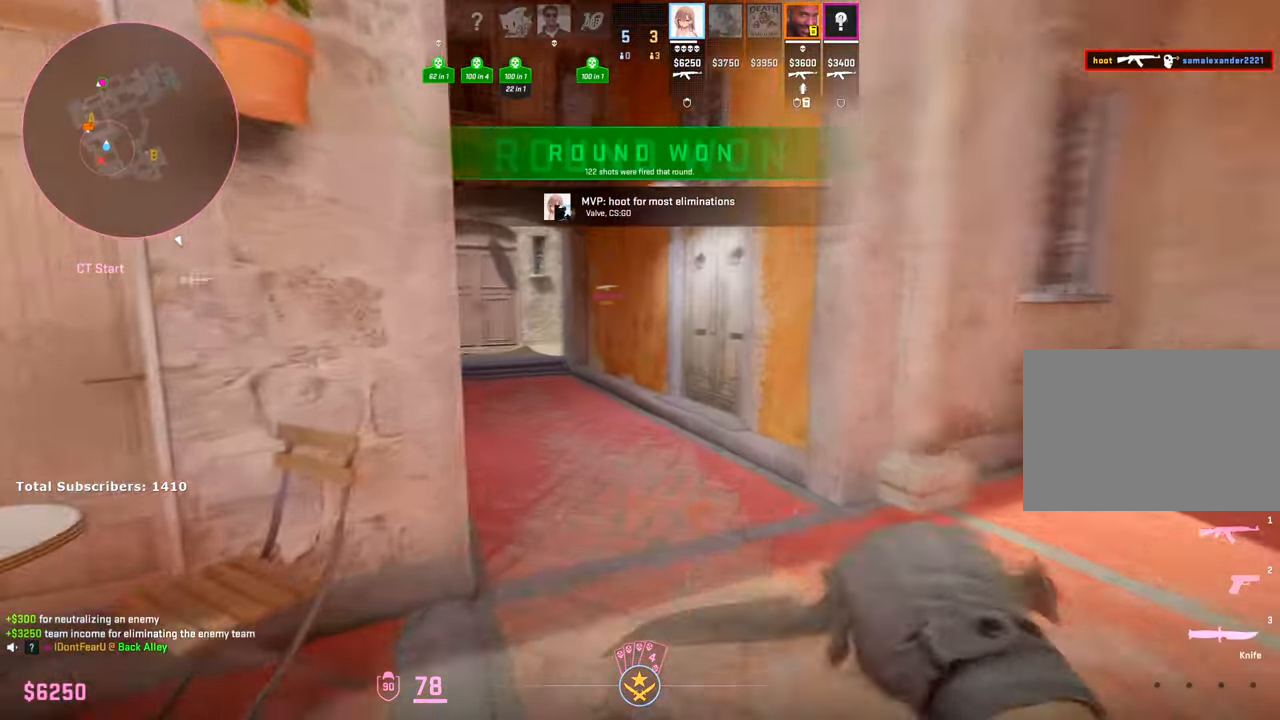
{"keys": ["w"], "mouse": [], "events": [[33, "f", "down"], [150, "f", "up"]]}
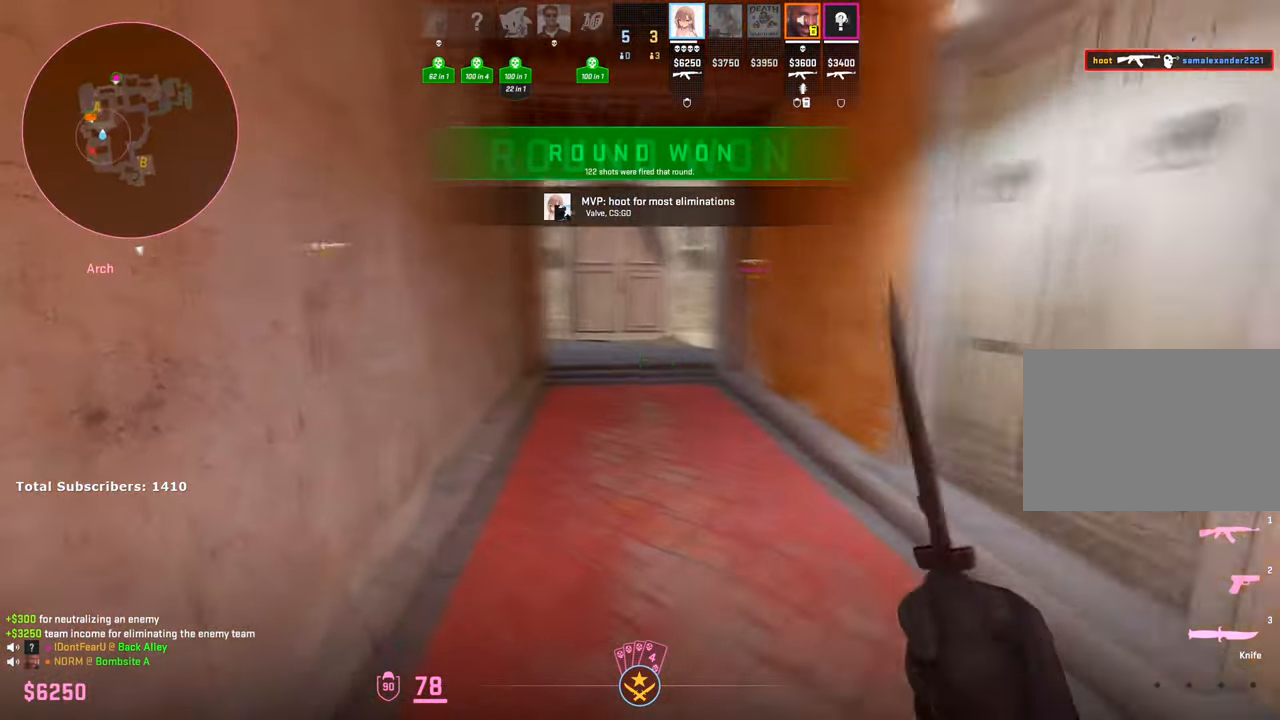
{"keys": [], "mouse": [], "events": [[317, "space", "down"], [433, "space", "up"], [433, "w", "up"]]}
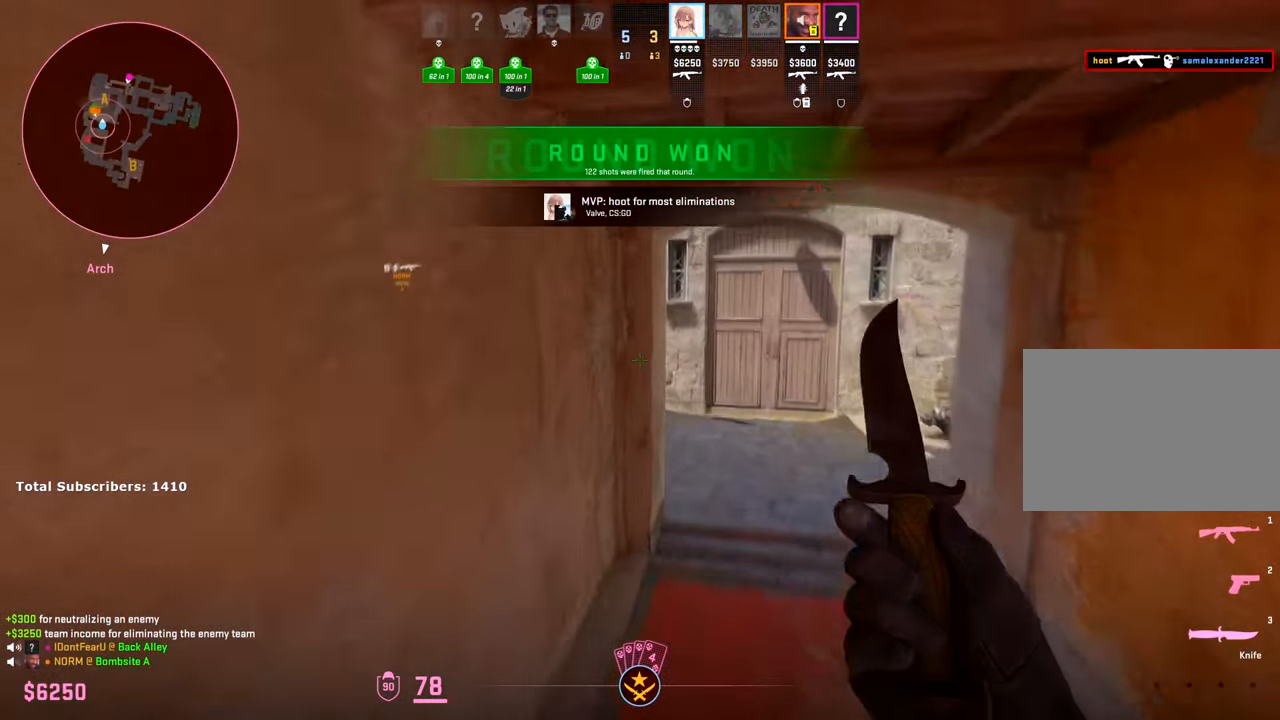
{"keys": [], "mouse": [], "events": [[33, "alt", "down"], [233, "alt", "up"]]}
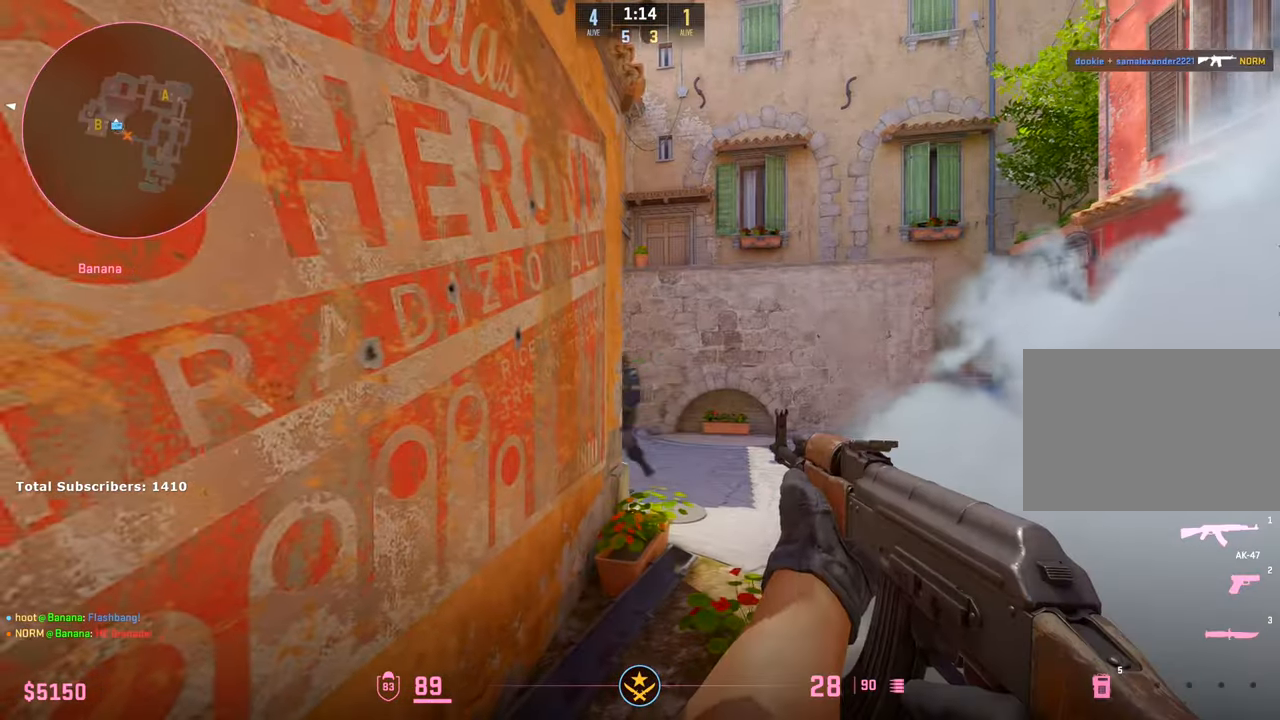
{"keys": ["a", "ctrl"], "mouse": ["left"], "events": [[83, "d", "down"], [233, "mouse_left", "down"], [250, "a", "down"], [250, "d", "up"], [333, "ctrl", "down"], [333, "d", "down"], [383, "d", "up"]]}
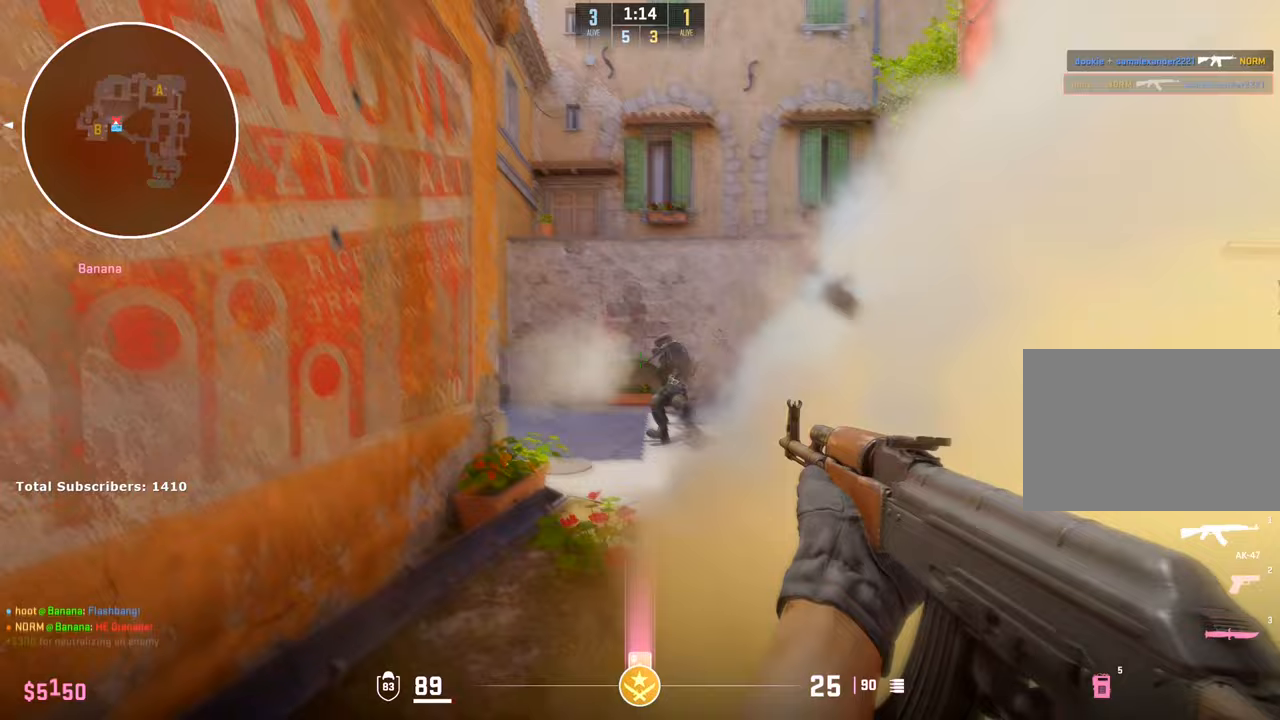
{"keys": ["d"], "mouse": [], "events": [[283, "mouse_left", "up"], [300, "ctrl", "up"], [317, "d", "down"], [333, "a", "up"]]}
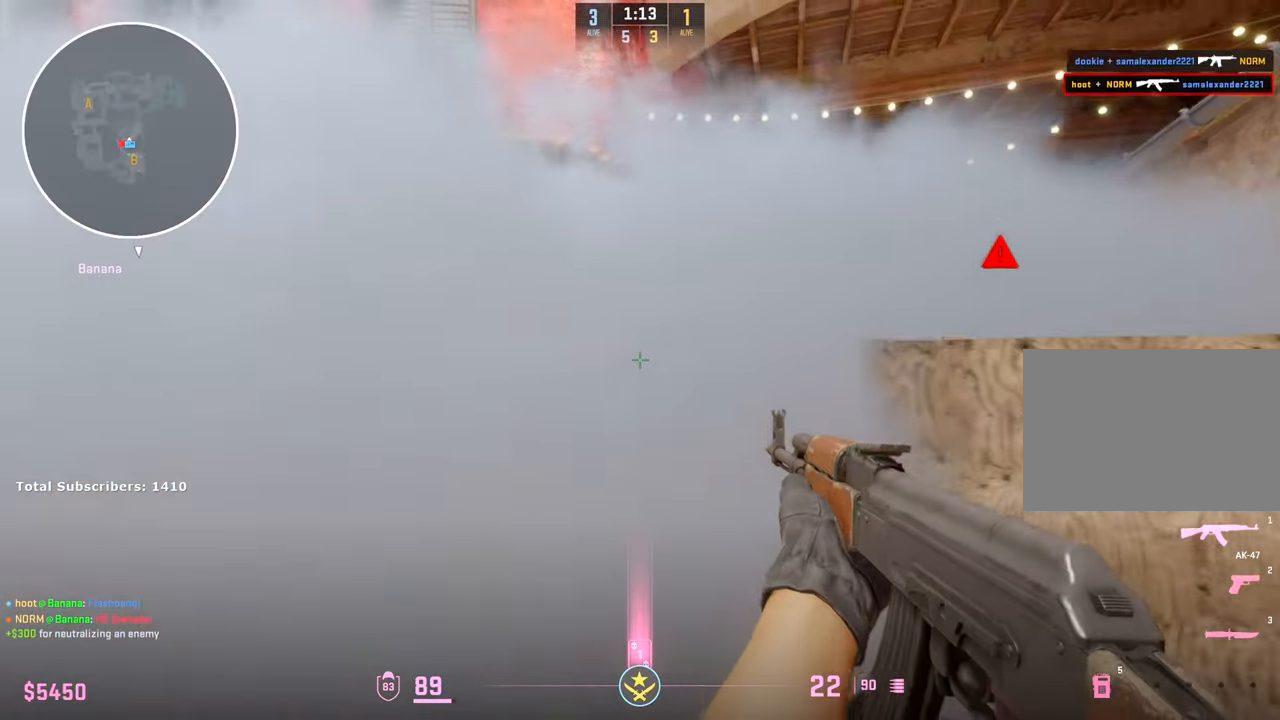
{"keys": ["d"], "mouse": [], "events": []}
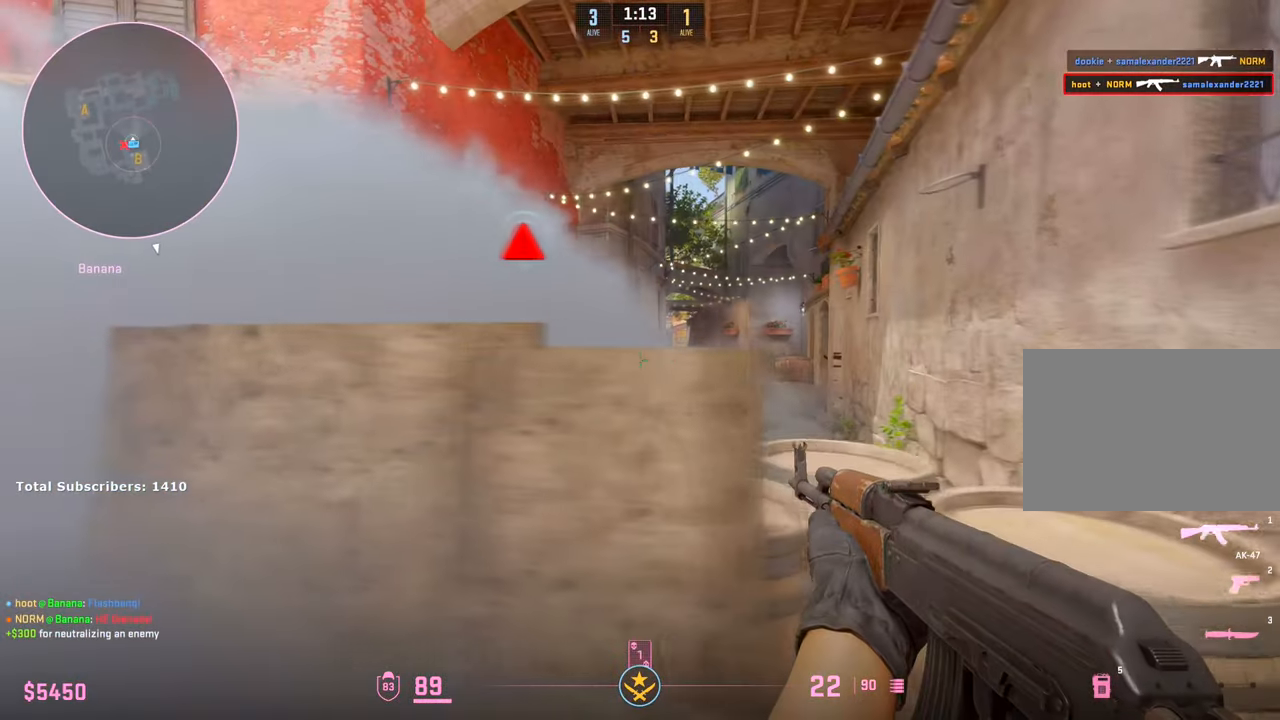
{"keys": [], "mouse": ["left"], "events": [[117, "a", "down"], [150, "d", "up"], [233, "a", "up"], [267, "mouse_left", "down"]]}
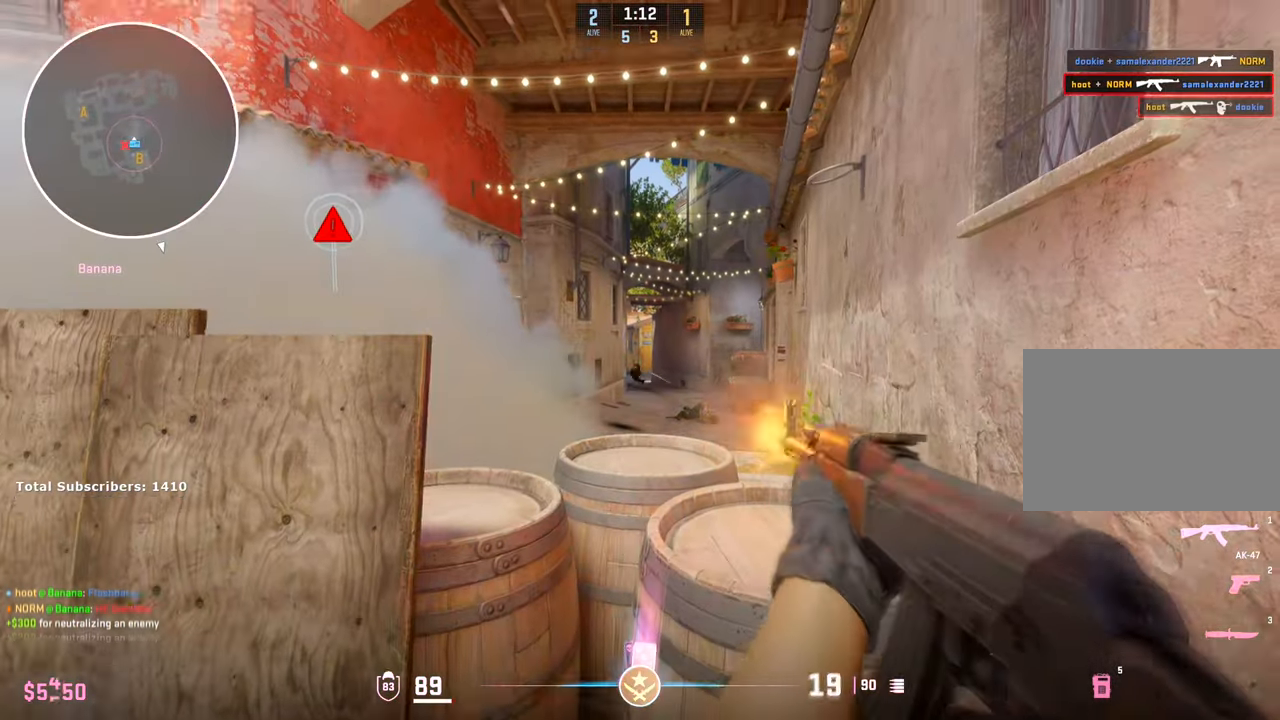
{"keys": ["w"], "mouse": [], "events": [[183, "a", "down"], [233, "mouse_left", "up"], [317, "w", "down"], [367, "a", "up"]]}
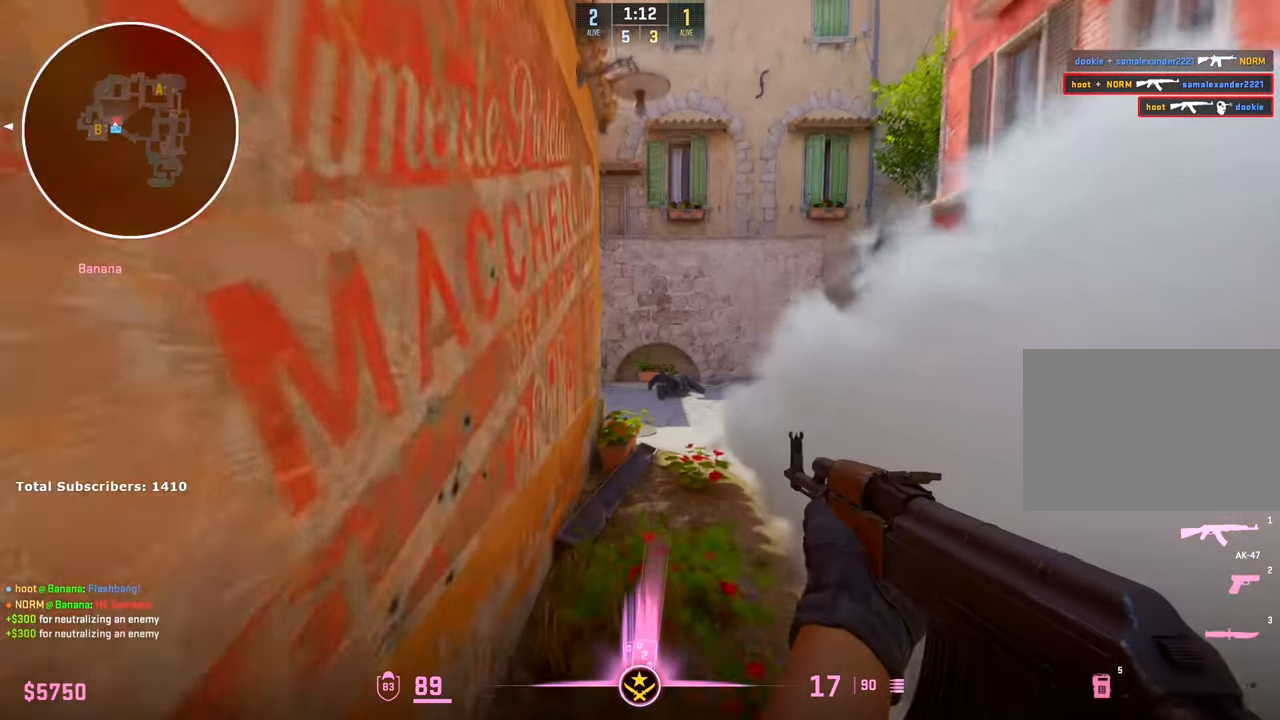
{"keys": ["d"], "mouse": [], "events": [[17, "d", "down"], [150, "d", "up"], [383, "d", "down"], [483, "w", "up"]]}
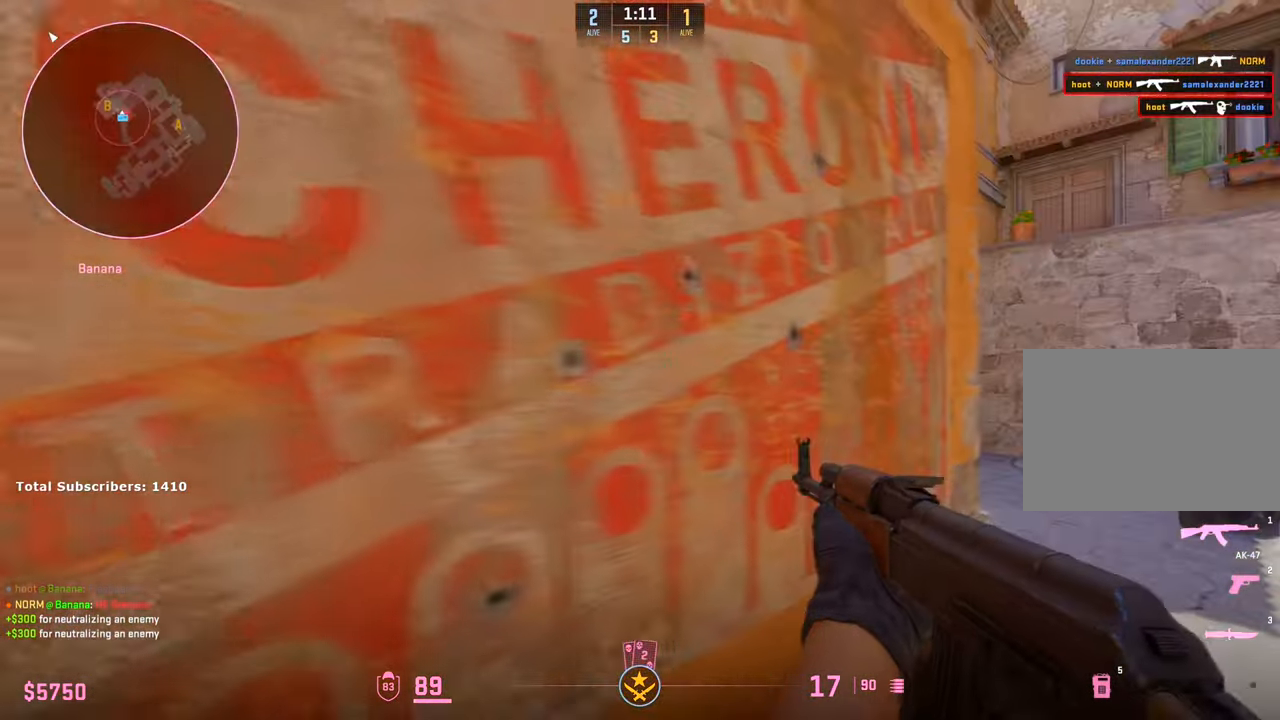
{"keys": ["a"], "mouse": [], "events": [[117, "a", "down"], [117, "d", "up"]]}